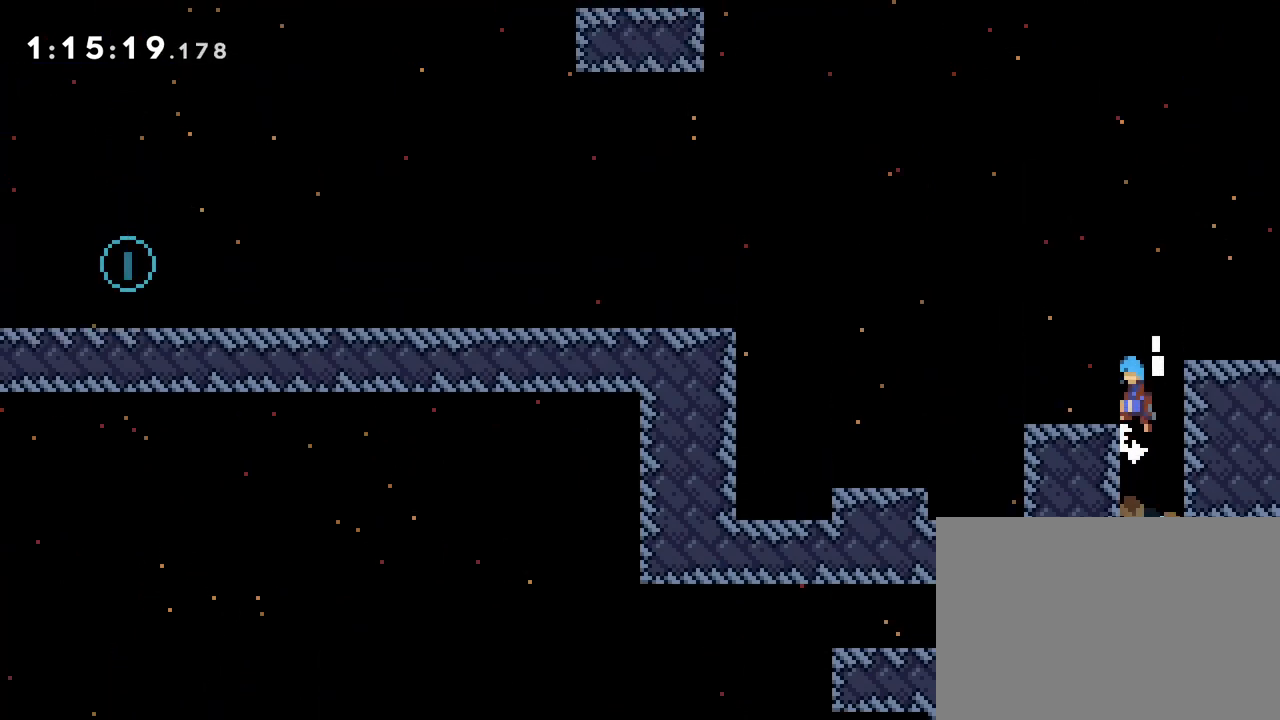
Gameplay with a controller (PlayStation layout); each line is a JSON object with the inputs held at the frame after it. "events" lists button and stick changes between this image and that frame as [ms after this image, input, new state], when the widget could be followed in between. Not read: L3 R3 left_stick right_stick.
{"buttons": ["CROSS", "DPAD_LEFT"], "events": [[17, "CROSS", "up"], [17, "DPAD_UP", "up"], [83, "R1", "up"], [117, "DPAD_LEFT", "up"], [233, "DPAD_LEFT", "down"], [267, "SQUARE", "down"], [367, "SQUARE", "up"], [467, "CROSS", "down"]]}
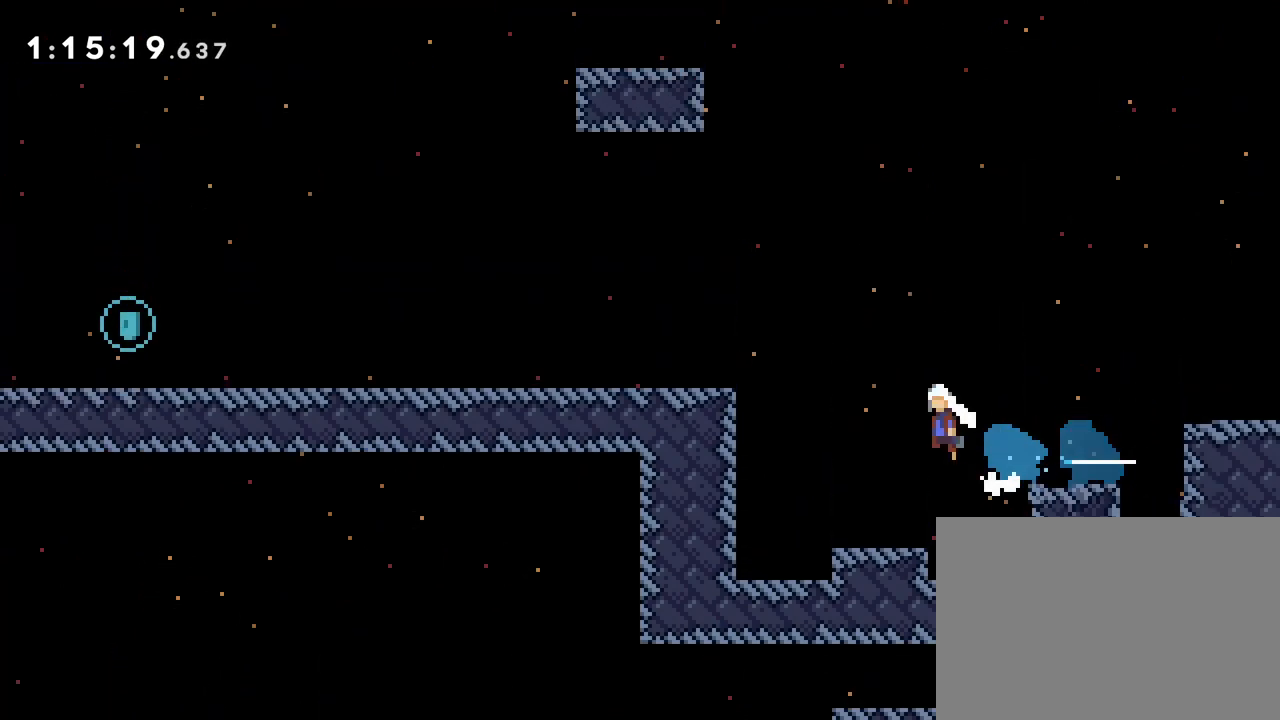
{"buttons": ["DPAD_DOWN", "DPAD_LEFT"], "events": [[200, "CROSS", "up"], [283, "DPAD_DOWN", "down"], [350, "SQUARE", "down"], [433, "SQUARE", "up"]]}
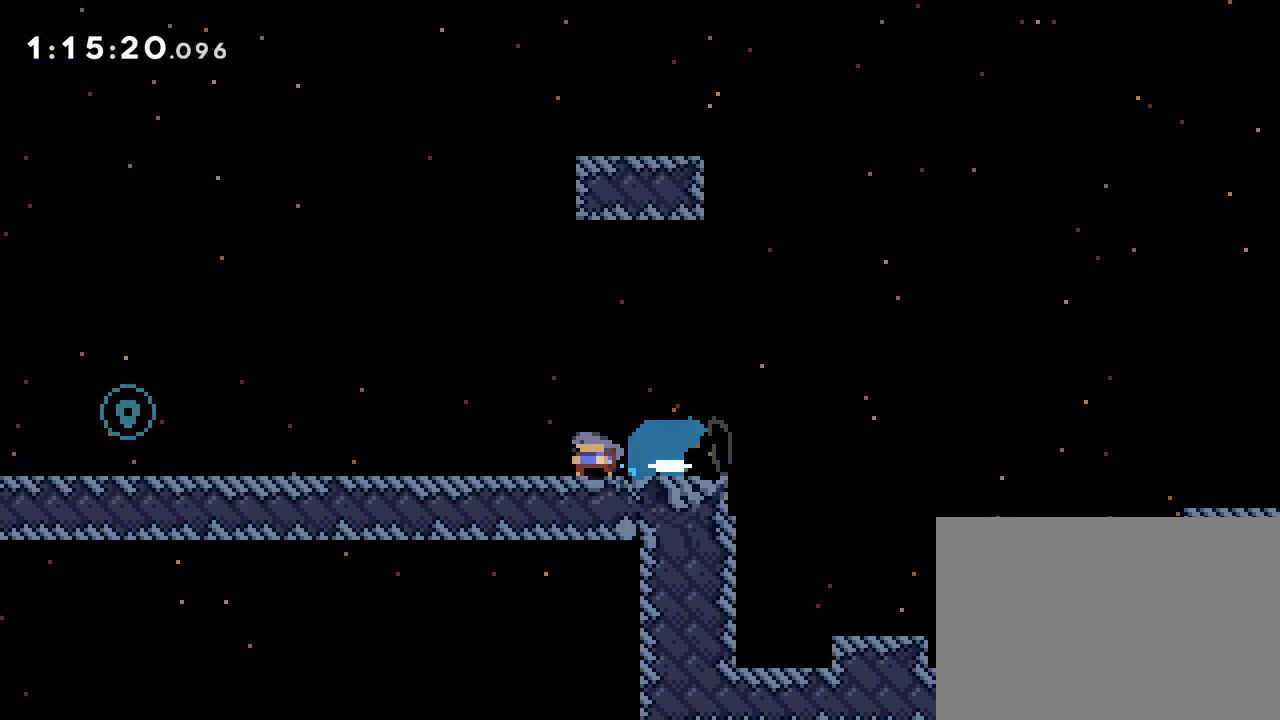
{"buttons": ["DPAD_DOWN", "DPAD_RIGHT"], "events": [[17, "CROSS", "down"], [283, "DPAD_DOWN", "up"], [317, "CROSS", "up"], [383, "DPAD_DOWN", "down"], [400, "DPAD_LEFT", "up"], [417, "DPAD_RIGHT", "down"], [417, "SQUARE", "down"], [500, "SQUARE", "up"]]}
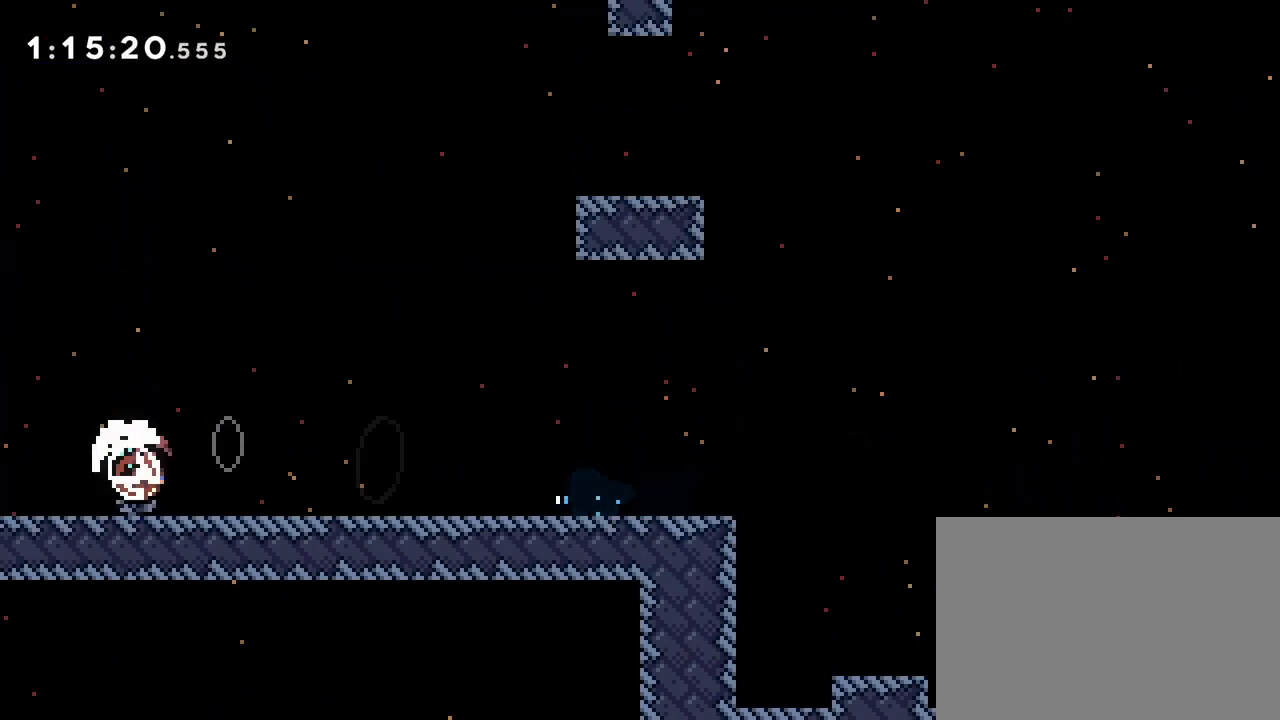
{"buttons": ["CROSS", "DPAD_LEFT"], "events": [[50, "DPAD_DOWN", "up"], [100, "CROSS", "down"], [217, "CROSS", "up"], [250, "DPAD_RIGHT", "up"], [333, "DPAD_LEFT", "down"], [433, "CROSS", "down"]]}
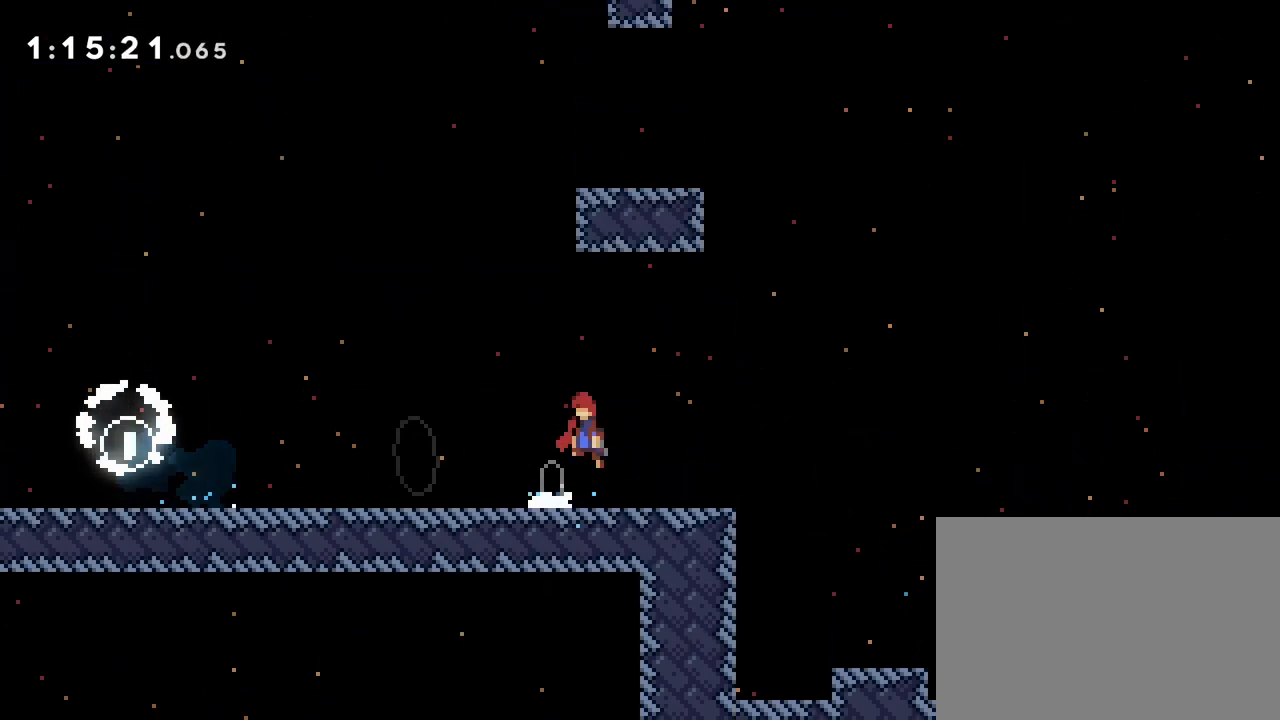
{"buttons": ["R1", "DPAD_UP", "DPAD_RIGHT"], "events": [[50, "DPAD_UP", "down"], [317, "DPAD_LEFT", "up"], [317, "SQUARE", "down"], [417, "CROSS", "up"], [417, "SQUARE", "up"], [450, "DPAD_RIGHT", "down"], [467, "R1", "down"]]}
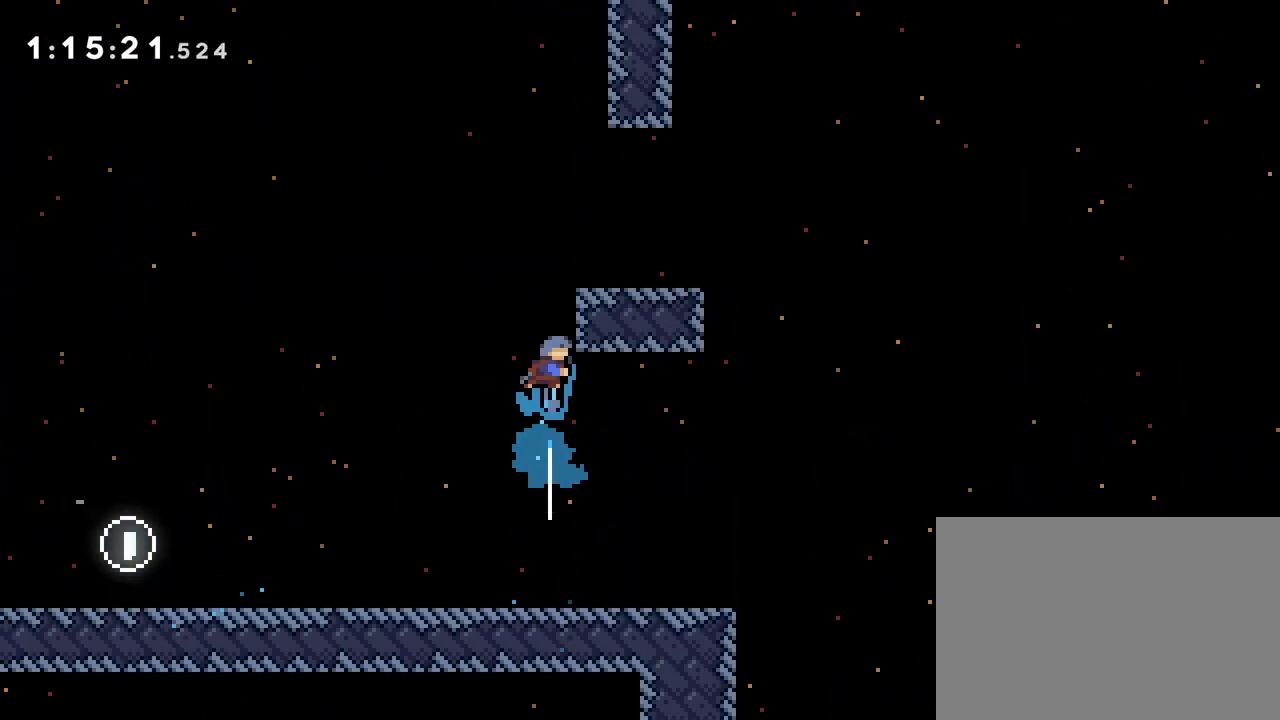
{"buttons": [], "events": [[100, "CROSS", "down"], [267, "CROSS", "up"], [300, "R1", "up"], [333, "DPAD_RIGHT", "up"], [333, "DPAD_UP", "up"]]}
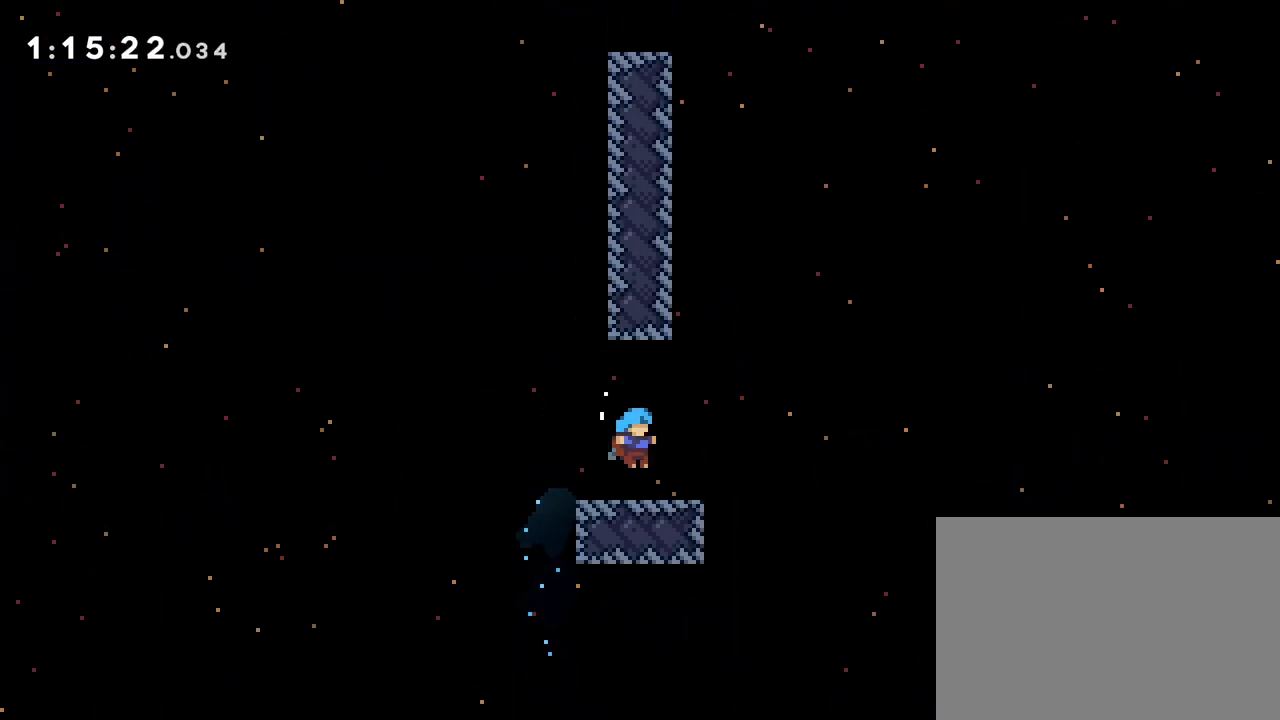
{"buttons": ["R1", "DPAD_UP", "DPAD_RIGHT"], "events": [[17, "DPAD_LEFT", "down"], [83, "CROSS", "down"], [183, "DPAD_UP", "down"], [200, "DPAD_LEFT", "up"], [283, "SQUARE", "down"], [383, "DPAD_RIGHT", "down"], [417, "CROSS", "up"], [417, "SQUARE", "up"], [467, "R1", "down"]]}
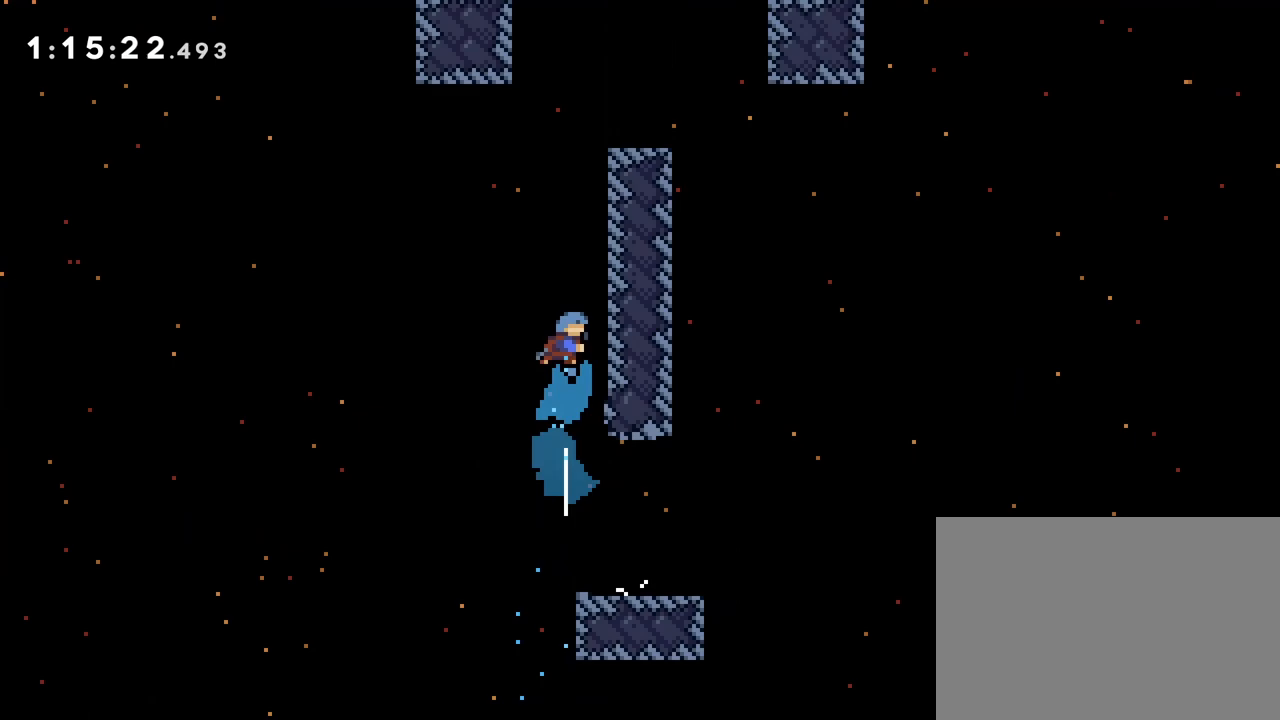
{"buttons": ["CROSS", "R1", "DPAD_UP", "DPAD_RIGHT"], "events": [[83, "CROSS", "down"], [217, "CROSS", "up"], [283, "CROSS", "down"], [400, "CROSS", "up"], [433, "CROSS", "down"]]}
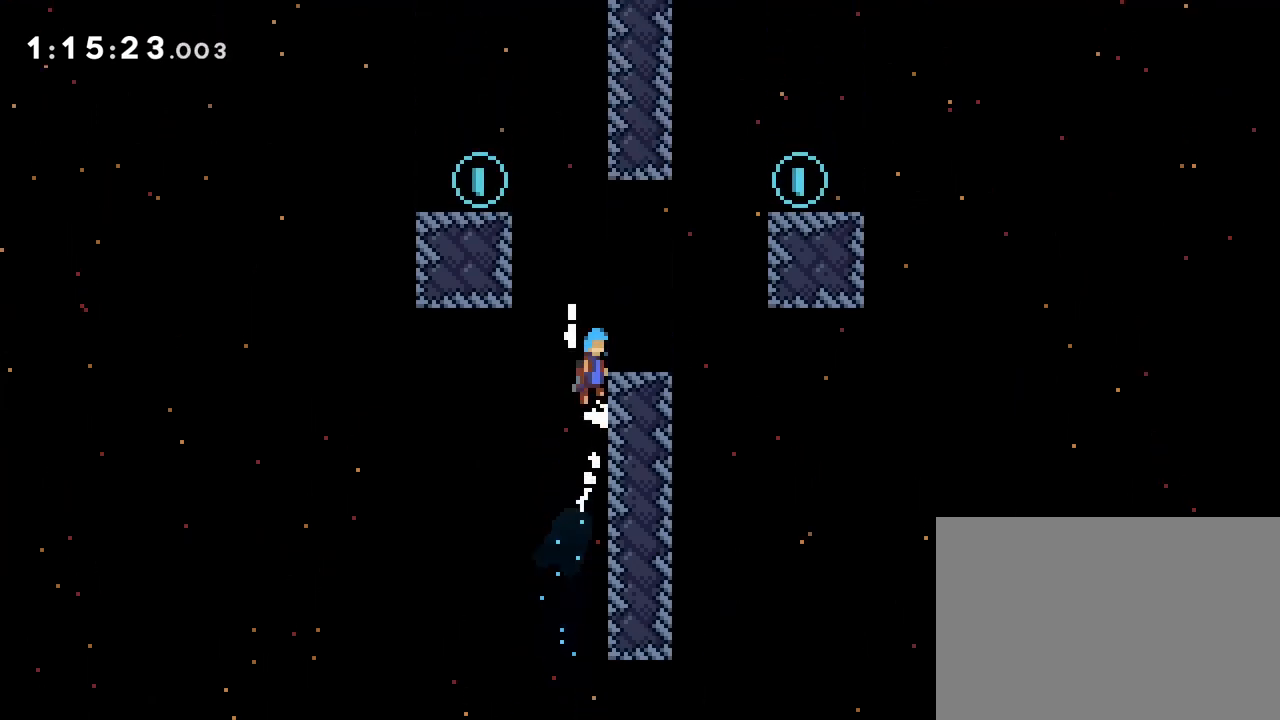
{"buttons": ["CROSS", "SQUARE", "DPAD_LEFT"], "events": [[167, "CROSS", "up"], [200, "R1", "up"], [250, "DPAD_RIGHT", "up"], [267, "DPAD_UP", "up"], [383, "CROSS", "down"], [433, "DPAD_LEFT", "down"], [500, "SQUARE", "down"]]}
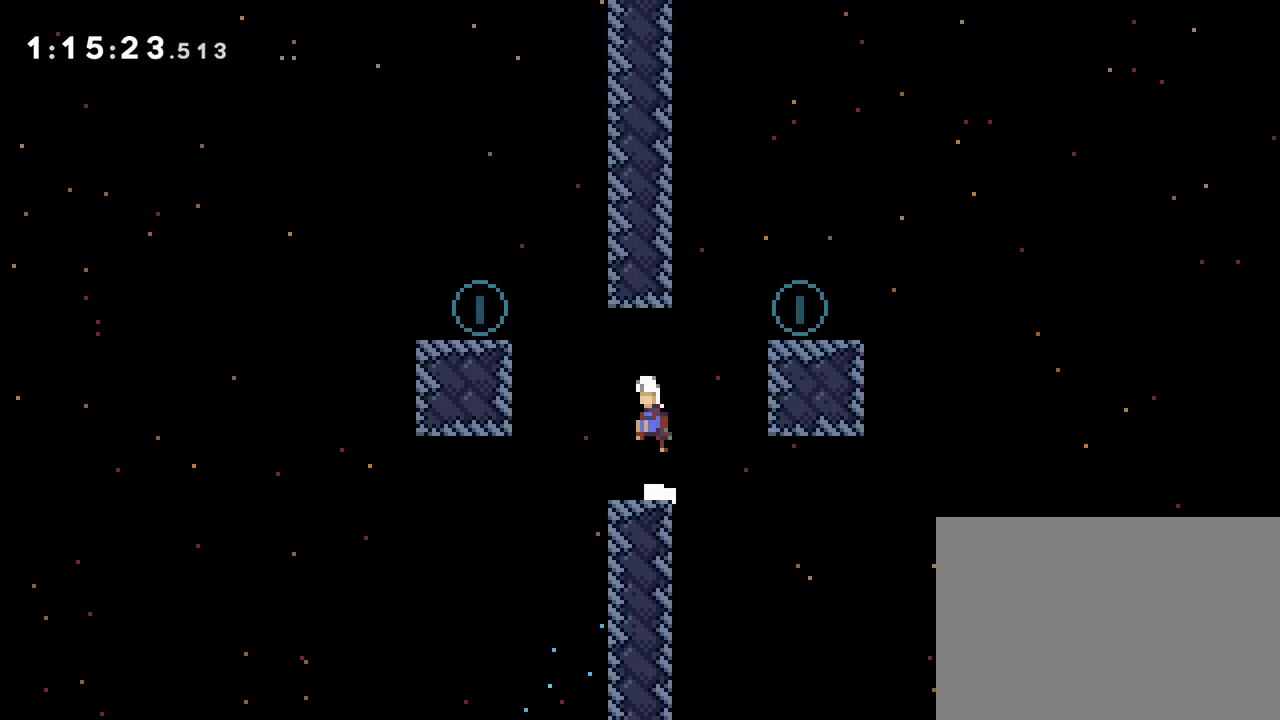
{"buttons": ["DPAD_RIGHT"], "events": [[17, "DPAD_UP", "down"], [150, "DPAD_UP", "up"], [150, "SQUARE", "up"], [167, "CROSS", "up"], [350, "DPAD_LEFT", "up"], [483, "DPAD_RIGHT", "down"]]}
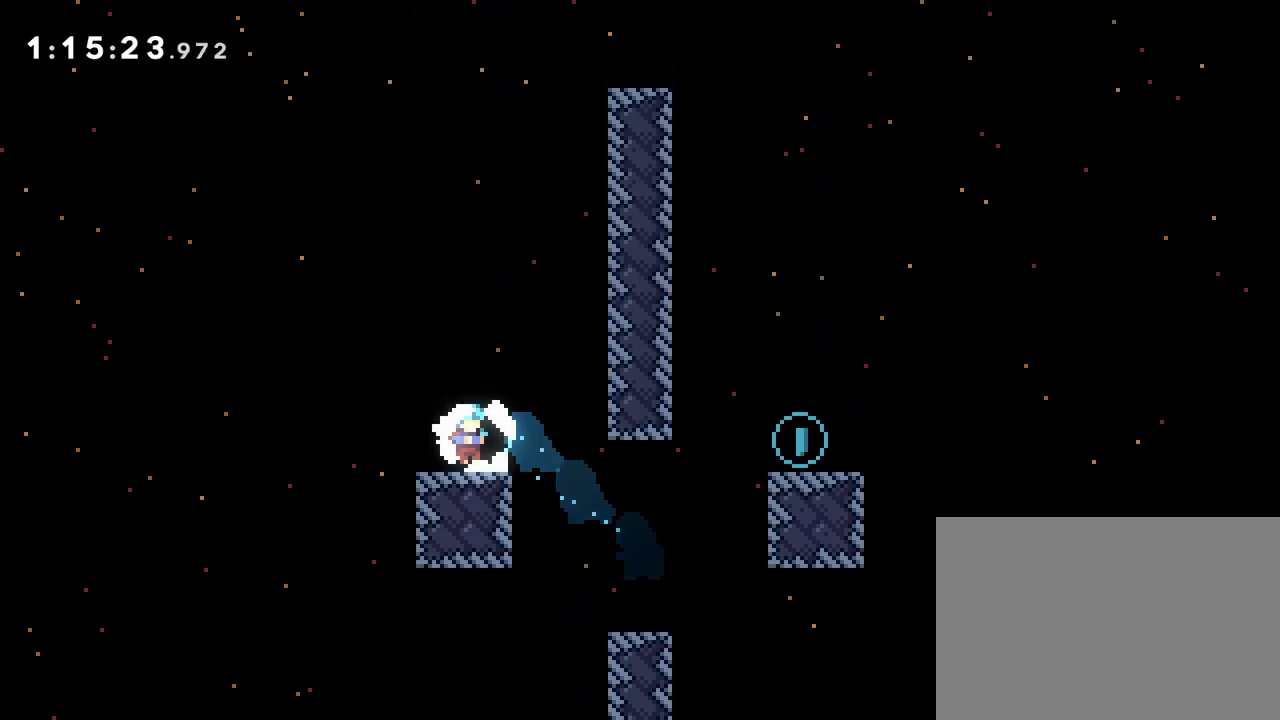
{"buttons": ["SQUARE", "DPAD_UP", "DPAD_RIGHT"], "events": [[17, "CROSS", "down"], [33, "DPAD_UP", "down"], [67, "CROSS", "up"], [217, "DPAD_RIGHT", "up"], [233, "DPAD_UP", "up"], [317, "DPAD_RIGHT", "down"], [317, "DPAD_UP", "down"], [483, "SQUARE", "down"]]}
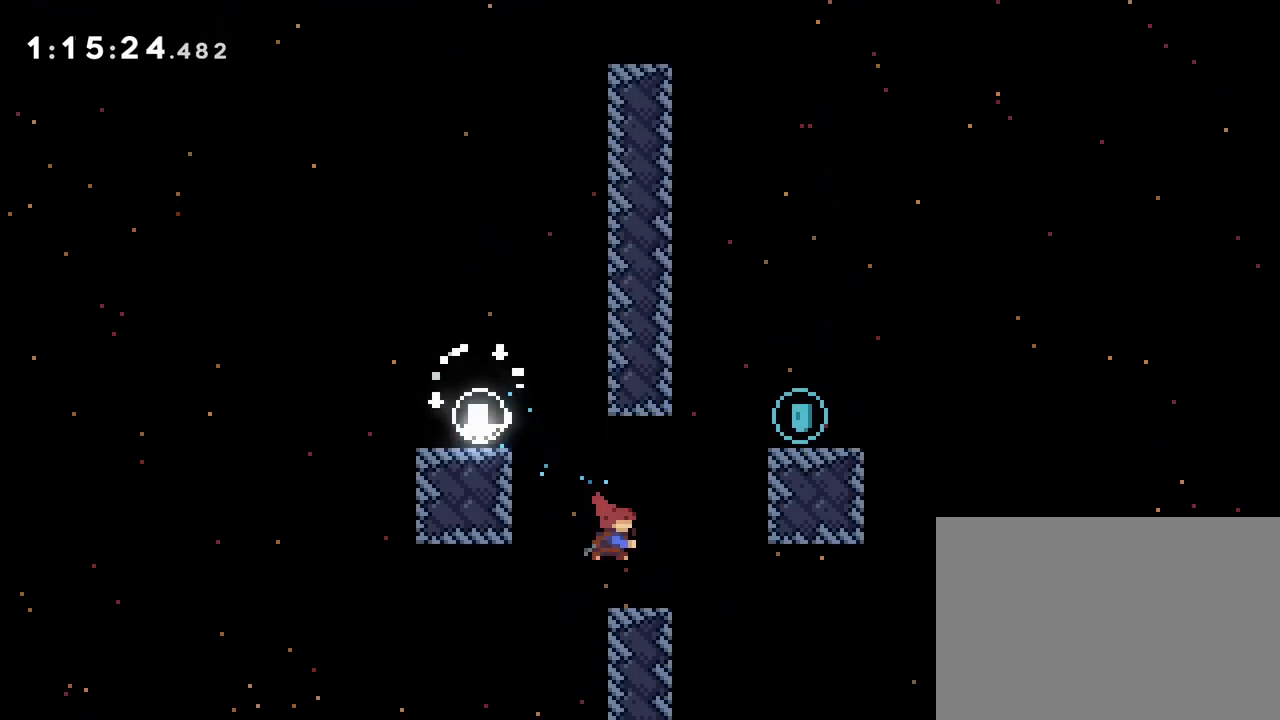
{"buttons": [], "events": [[100, "SQUARE", "up"], [367, "DPAD_UP", "up"], [433, "DPAD_RIGHT", "up"]]}
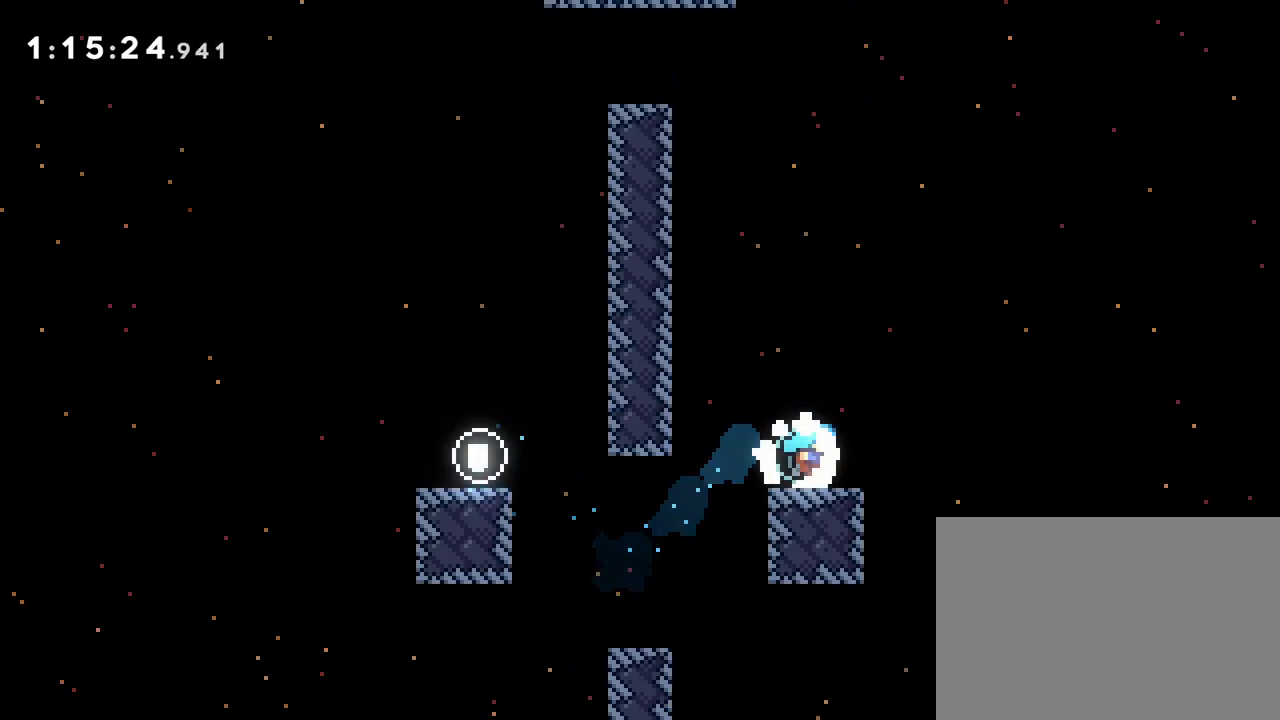
{"buttons": ["SQUARE", "R1", "DPAD_UP"], "events": [[17, "DPAD_LEFT", "down"], [83, "CROSS", "down"], [367, "DPAD_UP", "down"], [383, "DPAD_LEFT", "up"], [417, "SQUARE", "down"], [433, "CROSS", "up"], [450, "R1", "down"]]}
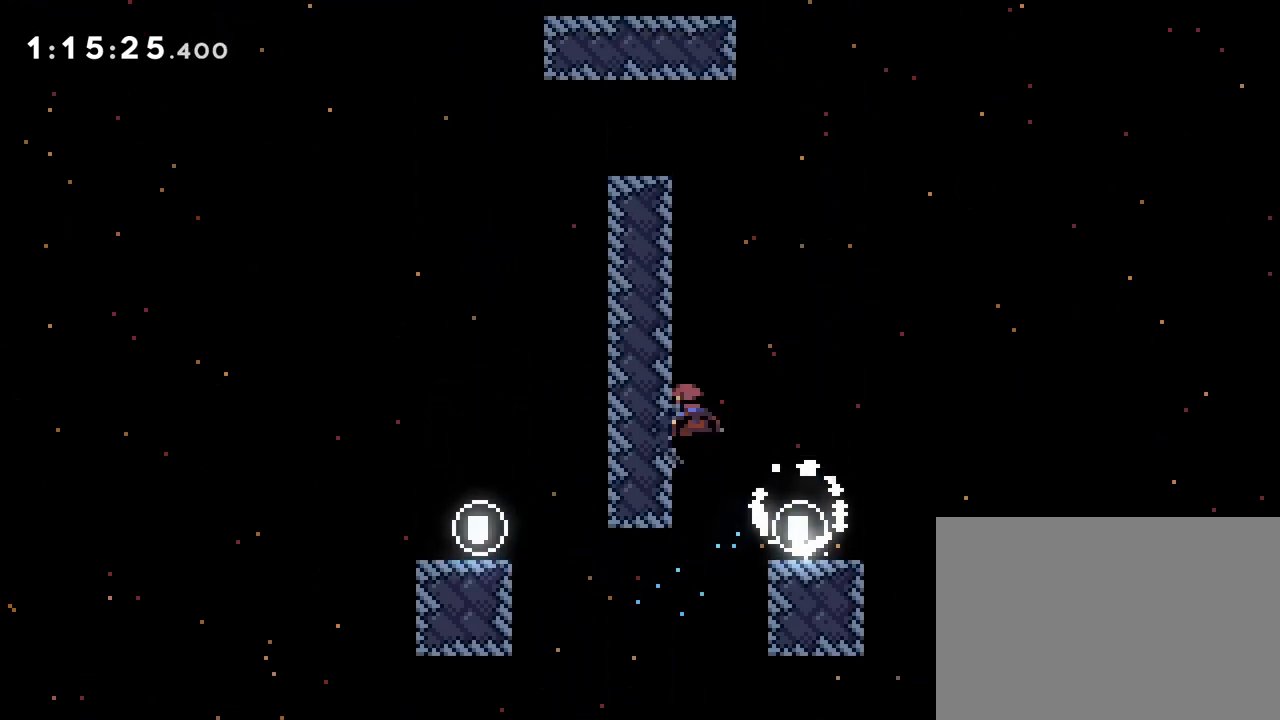
{"buttons": ["CROSS", "R1", "DPAD_LEFT"], "events": [[33, "SQUARE", "up"], [150, "CROSS", "down"], [183, "DPAD_LEFT", "down"], [267, "CROSS", "up"], [317, "CROSS", "down"], [383, "DPAD_UP", "up"]]}
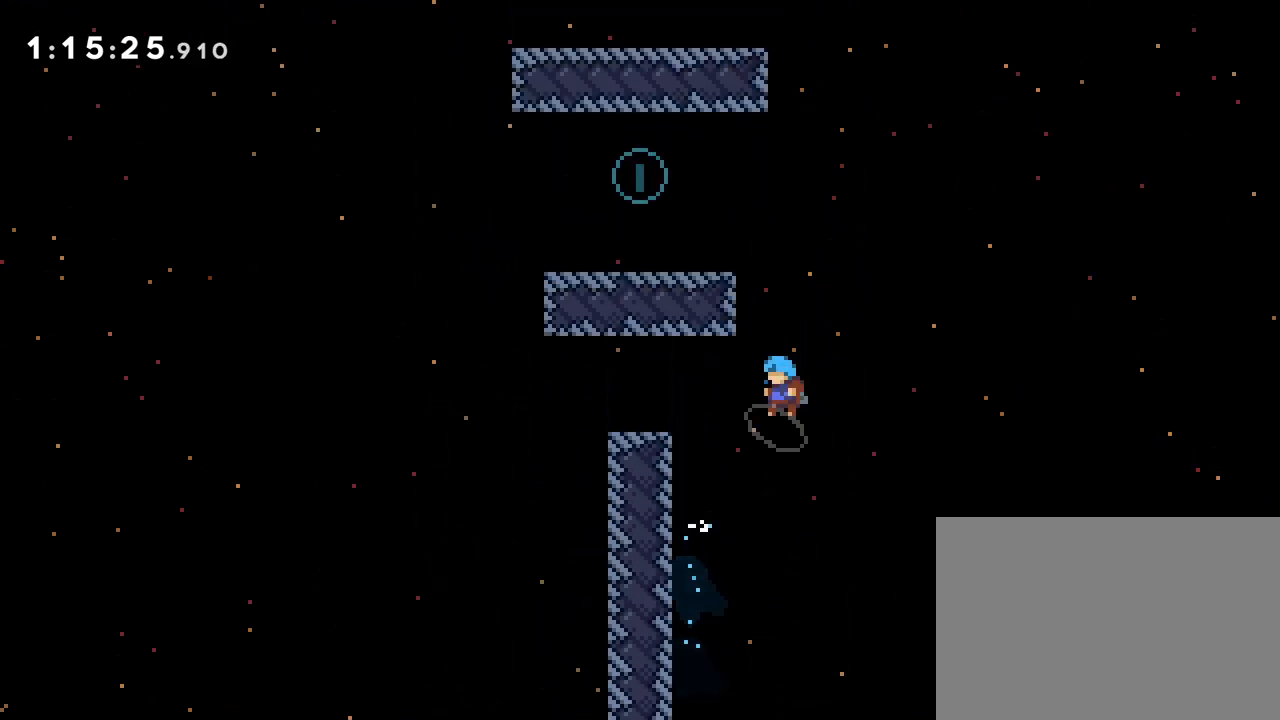
{"buttons": ["R1", "DPAD_UP", "DPAD_LEFT"], "events": [[33, "CROSS", "up"], [83, "DPAD_UP", "down"], [217, "CROSS", "down"], [467, "CROSS", "up"]]}
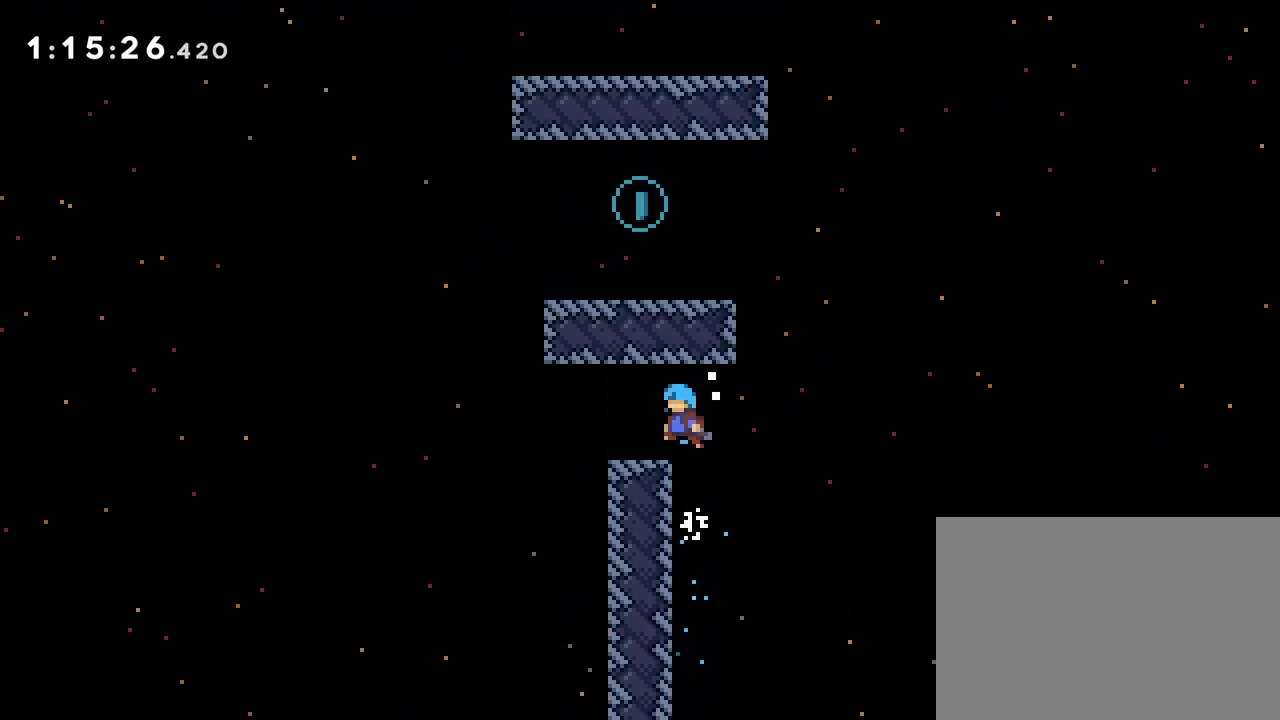
{"buttons": ["SQUARE", "DPAD_UP"], "events": [[33, "R1", "up"], [50, "DPAD_UP", "up"], [200, "CROSS", "down"], [400, "CROSS", "up"], [450, "DPAD_UP", "down"], [483, "DPAD_LEFT", "up"], [500, "SQUARE", "down"]]}
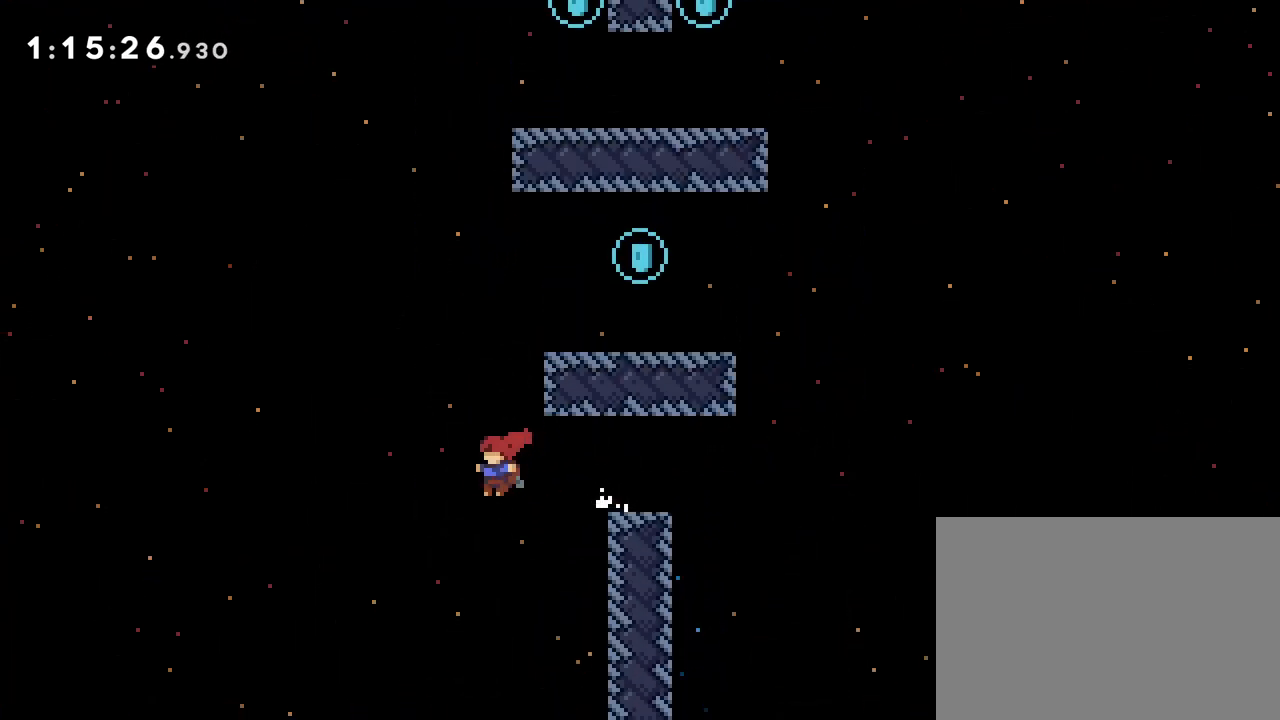
{"buttons": ["DPAD_UP", "DPAD_RIGHT"], "events": [[100, "SQUARE", "up"], [117, "DPAD_RIGHT", "down"]]}
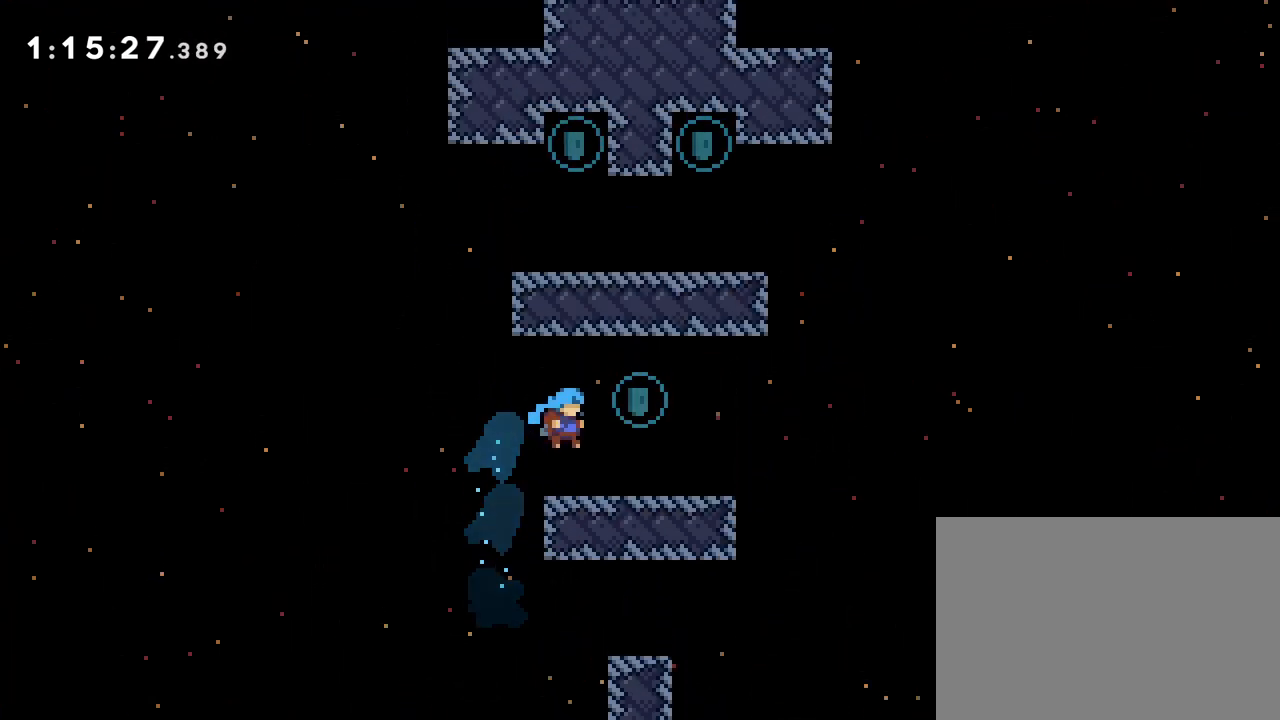
{"buttons": ["DPAD_LEFT"], "events": [[117, "CROSS", "down"], [133, "DPAD_UP", "up"], [167, "DPAD_RIGHT", "up"], [200, "CROSS", "up"], [300, "DPAD_LEFT", "down"]]}
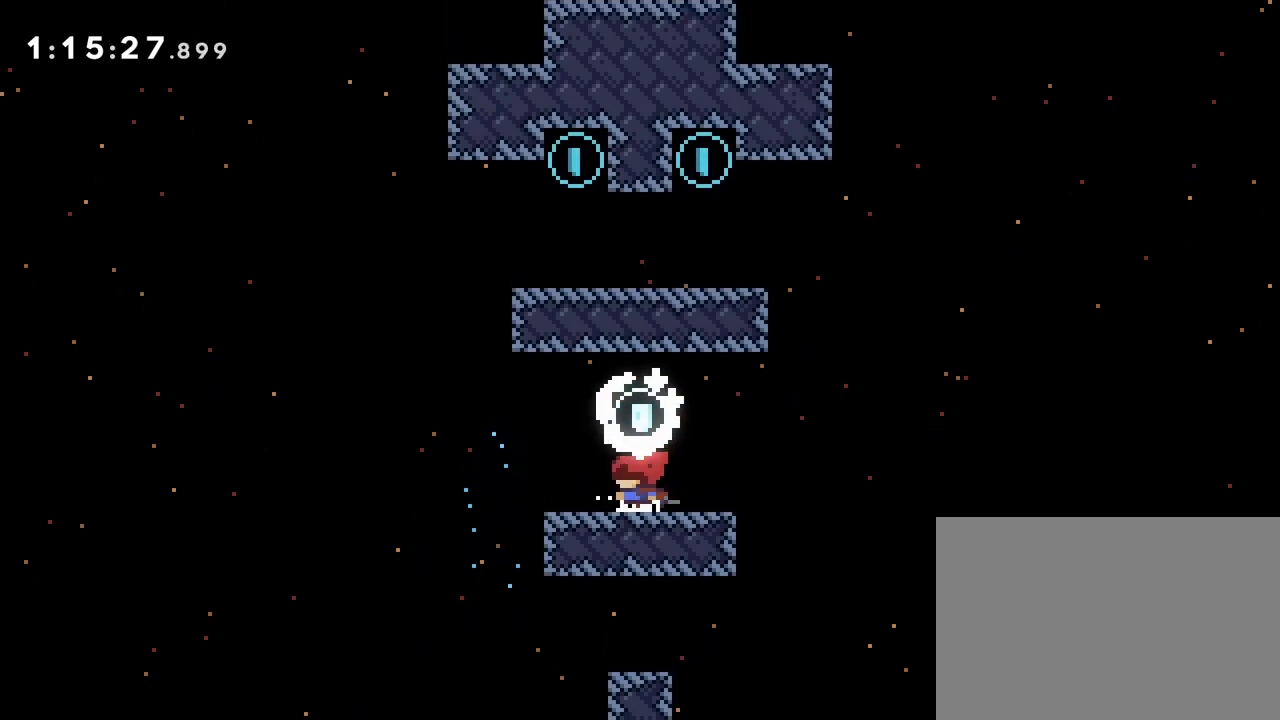
{"buttons": ["CROSS", "SQUARE", "R1", "DPAD_UP", "DPAD_RIGHT"], "events": [[133, "CROSS", "down"], [417, "DPAD_UP", "down"], [433, "DPAD_LEFT", "up"], [467, "DPAD_RIGHT", "down"], [467, "SQUARE", "down"], [500, "R1", "down"]]}
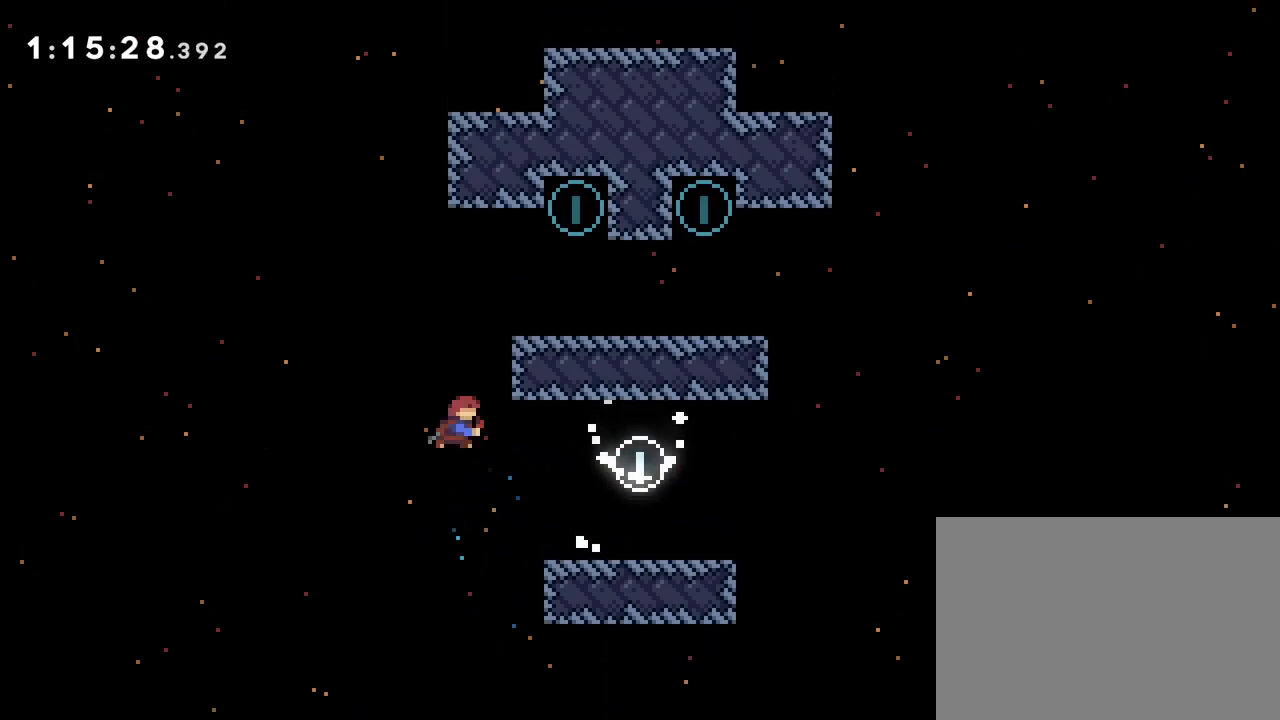
{"buttons": ["DPAD_RIGHT"], "events": [[33, "CROSS", "up"], [67, "SQUARE", "up"], [150, "CROSS", "down"], [317, "CROSS", "up"], [367, "R1", "up"], [483, "DPAD_UP", "up"]]}
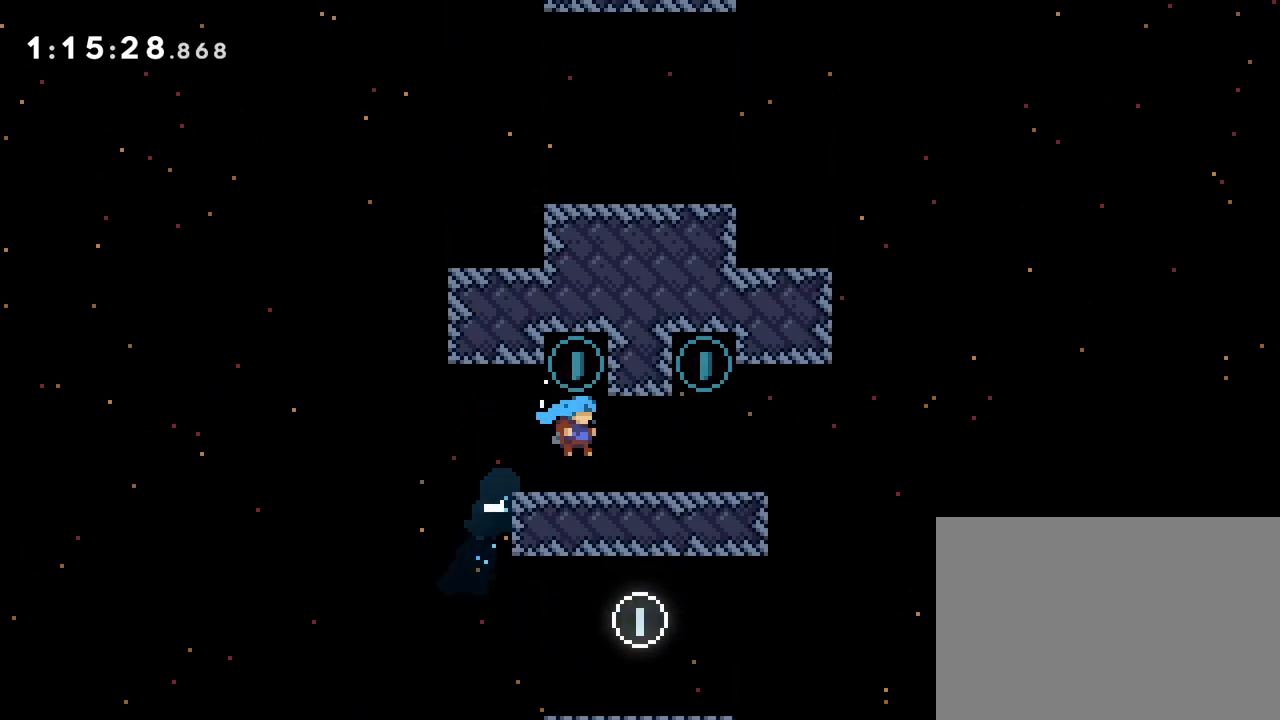
{"buttons": ["DPAD_RIGHT"], "events": [[17, "DPAD_RIGHT", "up"], [133, "CROSS", "down"], [250, "CROSS", "up"], [417, "DPAD_RIGHT", "down"]]}
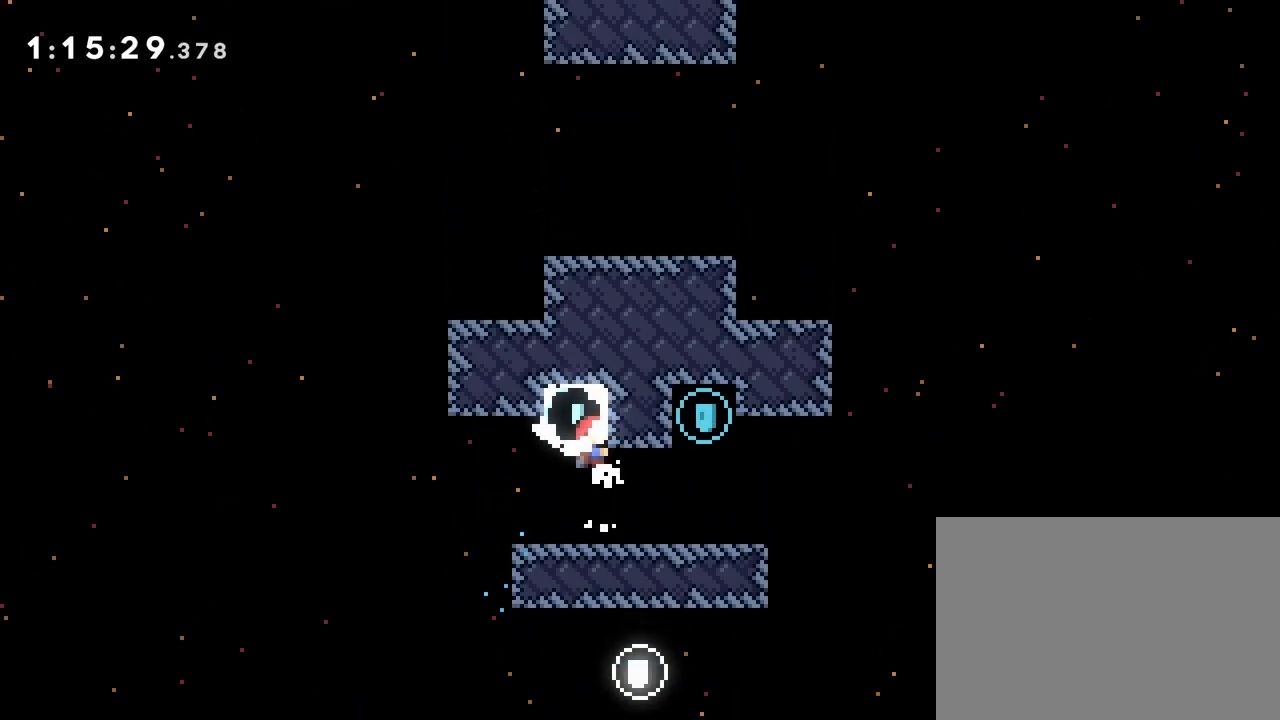
{"buttons": [], "events": [[233, "DPAD_RIGHT", "up"], [283, "CROSS", "down"], [350, "CROSS", "up"], [367, "CROSS", "down"], [433, "CROSS", "up"]]}
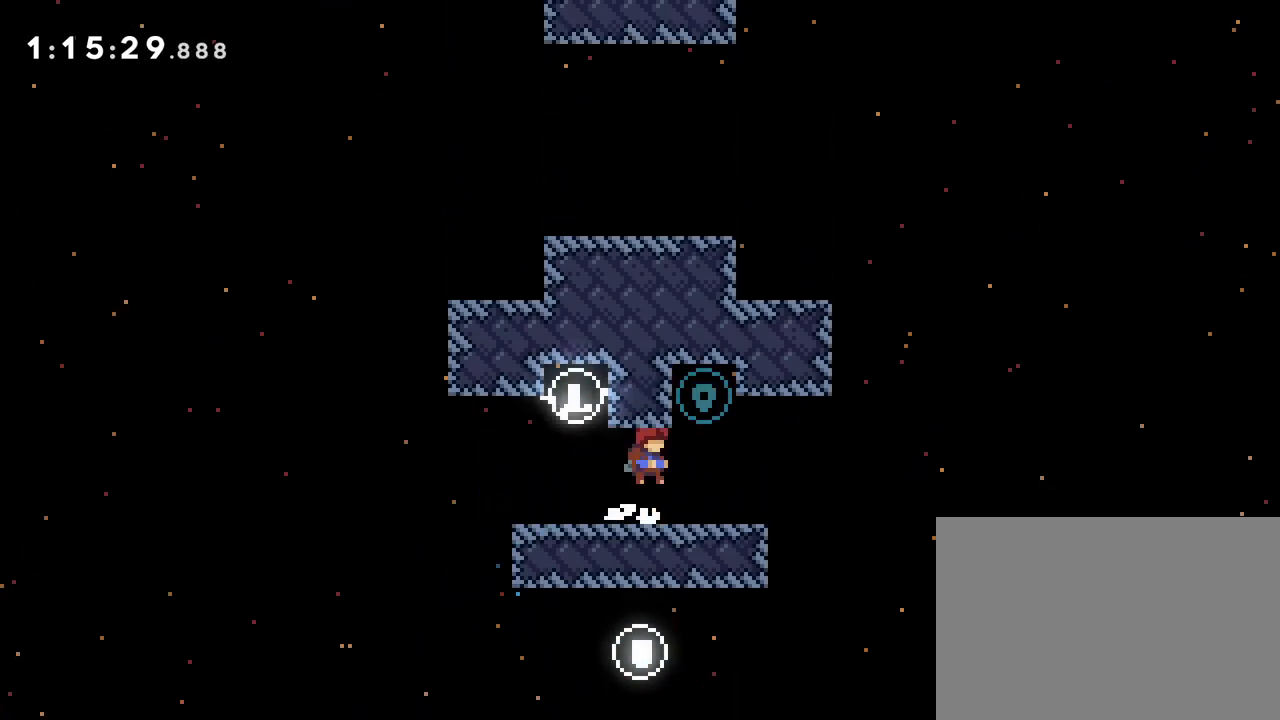
{"buttons": [], "events": [[17, "DPAD_RIGHT", "down"], [133, "CROSS", "down"], [183, "DPAD_RIGHT", "up"], [250, "CROSS", "up"]]}
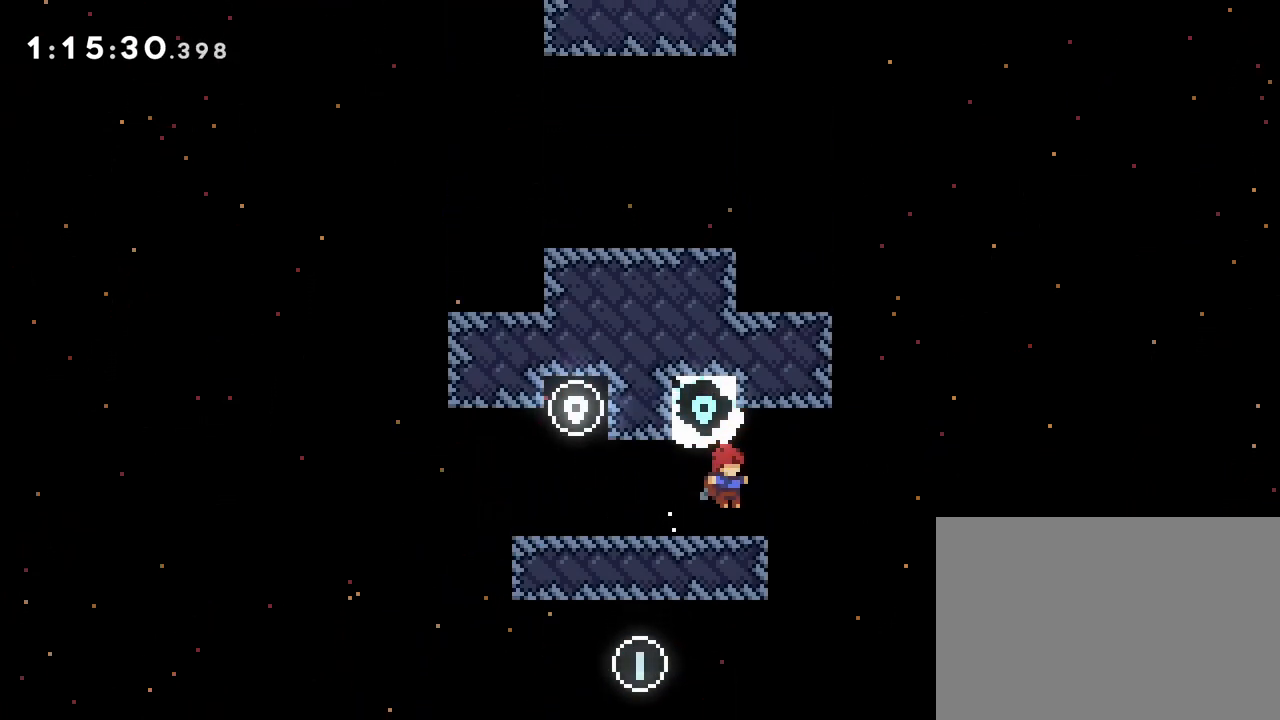
{"buttons": ["CROSS", "SQUARE", "DPAD_UP"], "events": [[50, "DPAD_RIGHT", "down"], [167, "CROSS", "down"], [400, "DPAD_UP", "down"], [417, "DPAD_RIGHT", "up"], [417, "SQUARE", "down"]]}
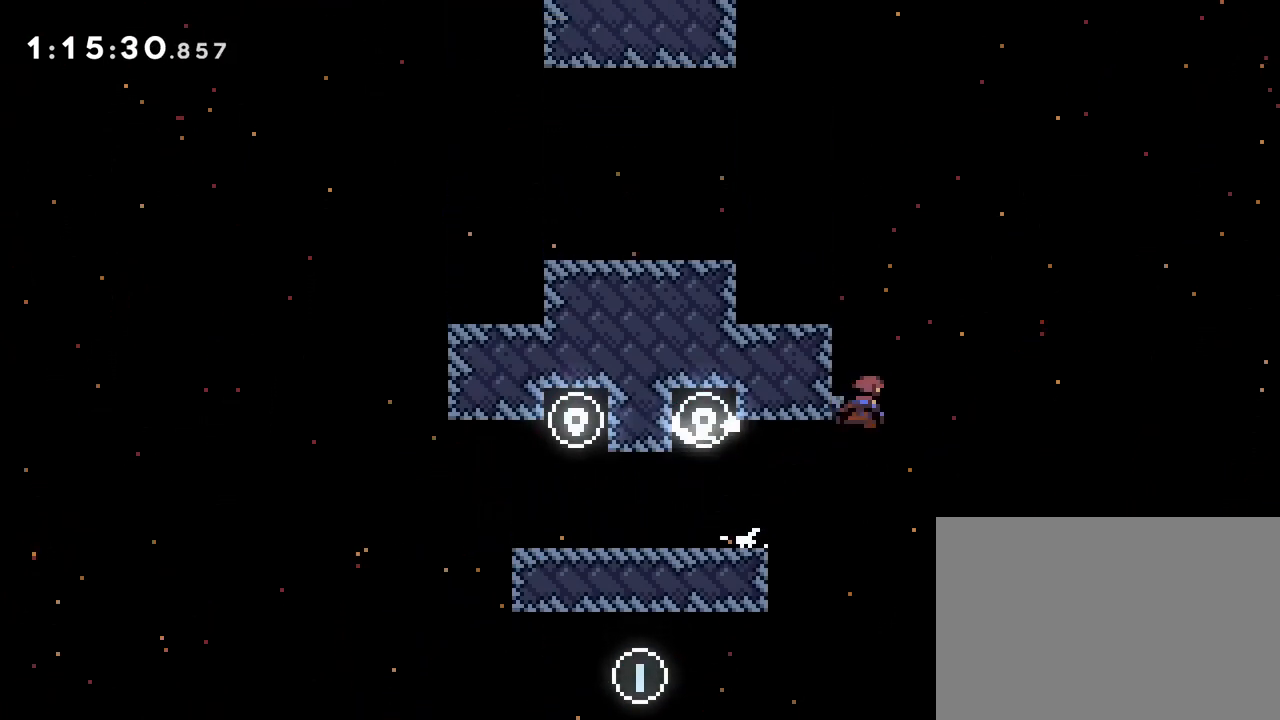
{"buttons": [], "events": [[17, "DPAD_LEFT", "down"], [50, "CROSS", "up"], [50, "SQUARE", "up"], [67, "DPAD_UP", "up"], [483, "DPAD_LEFT", "up"]]}
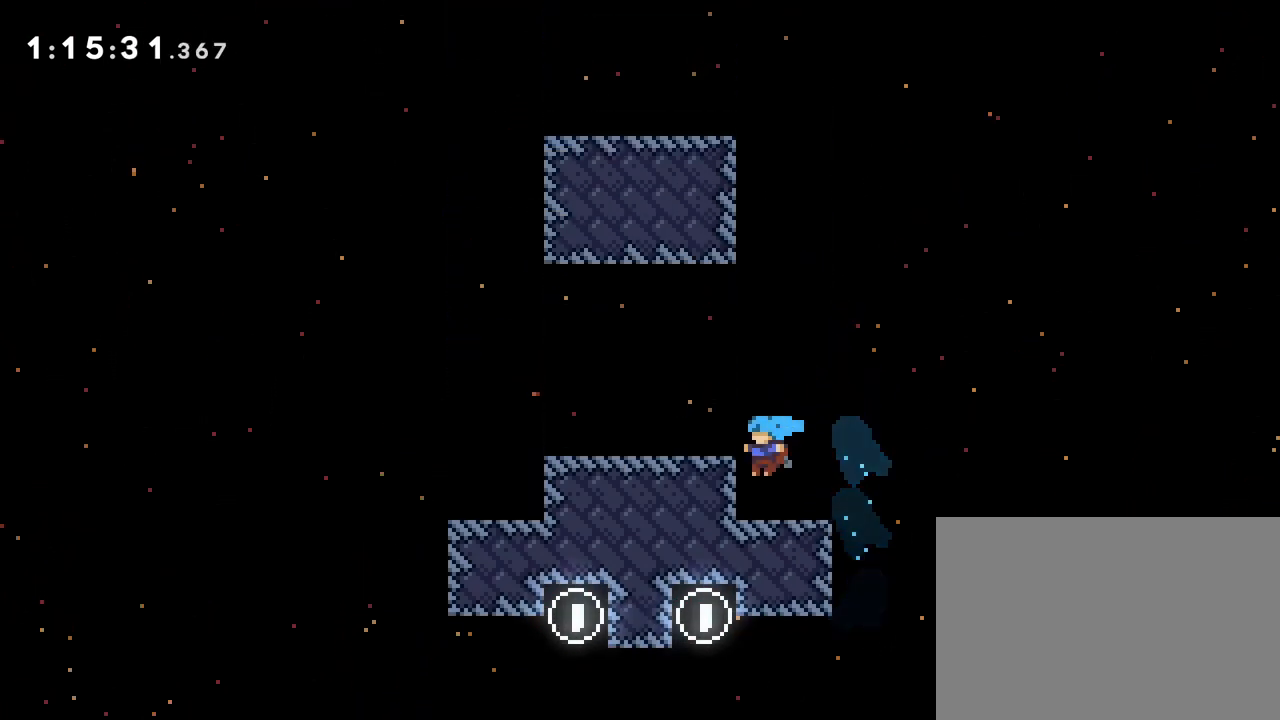
{"buttons": ["CROSS", "SQUARE", "DPAD_UP"], "events": [[133, "CROSS", "down"], [167, "DPAD_UP", "down"], [383, "SQUARE", "down"]]}
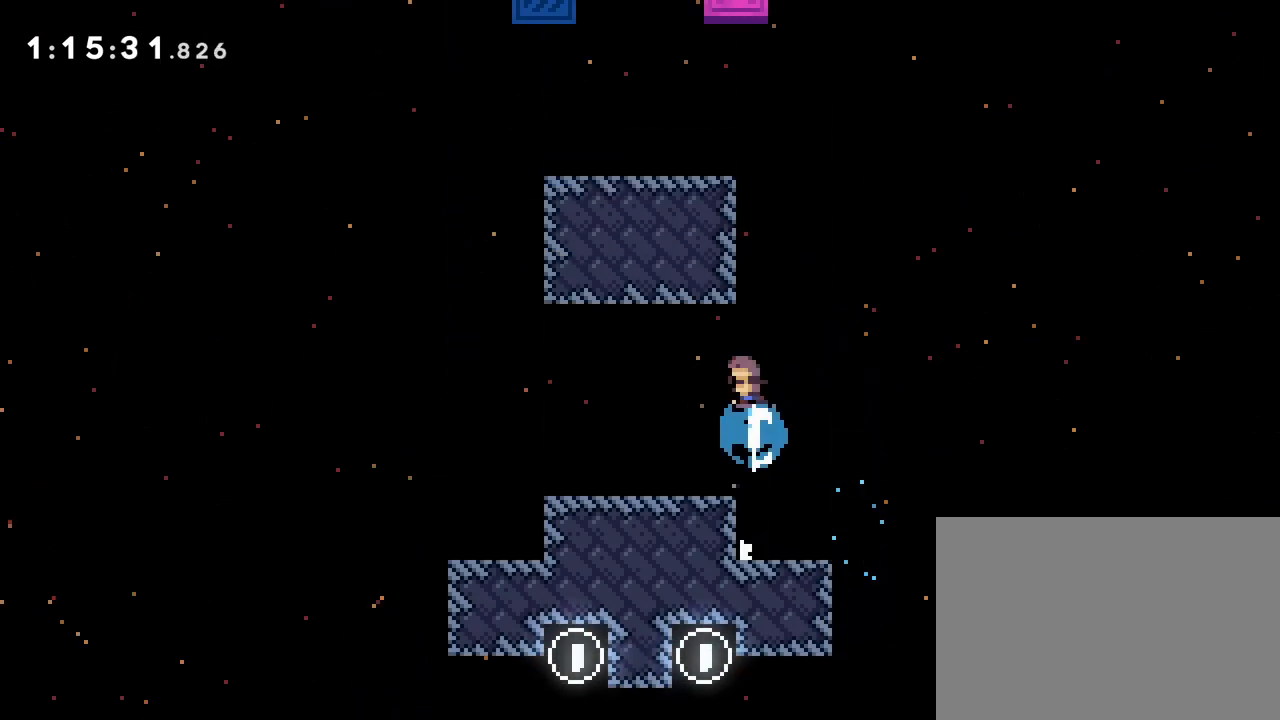
{"buttons": ["R1", "DPAD_LEFT"], "events": [[33, "CROSS", "up"], [33, "SQUARE", "up"], [117, "R1", "down"], [150, "DPAD_LEFT", "down"], [167, "CROSS", "down"], [183, "DPAD_UP", "up"], [283, "CROSS", "up"], [333, "CROSS", "down"], [483, "CROSS", "up"]]}
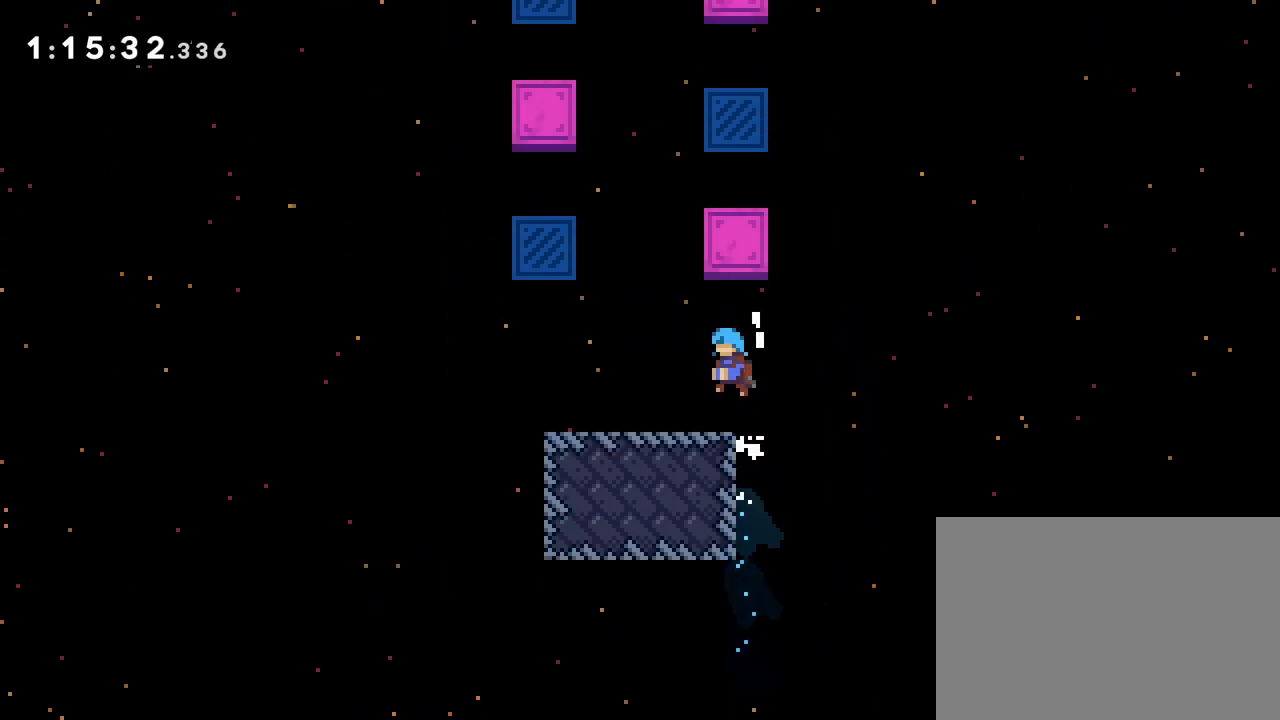
{"buttons": ["CROSS", "SQUARE", "DPAD_UP"], "events": [[33, "R1", "up"], [283, "CROSS", "down"], [317, "DPAD_LEFT", "up"], [333, "DPAD_UP", "down"], [417, "SQUARE", "down"]]}
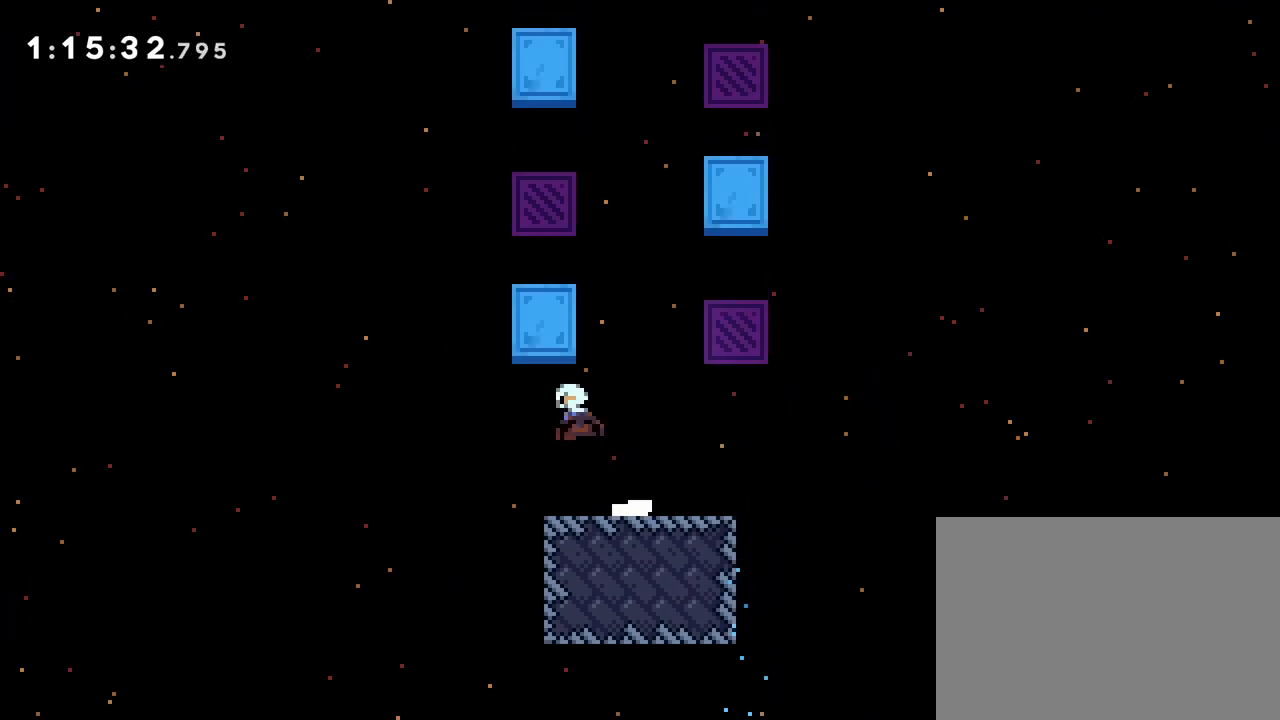
{"buttons": [], "events": [[33, "DPAD_UP", "up"], [117, "SQUARE", "up"], [133, "CROSS", "up"], [167, "DPAD_LEFT", "down"], [383, "DPAD_LEFT", "up"]]}
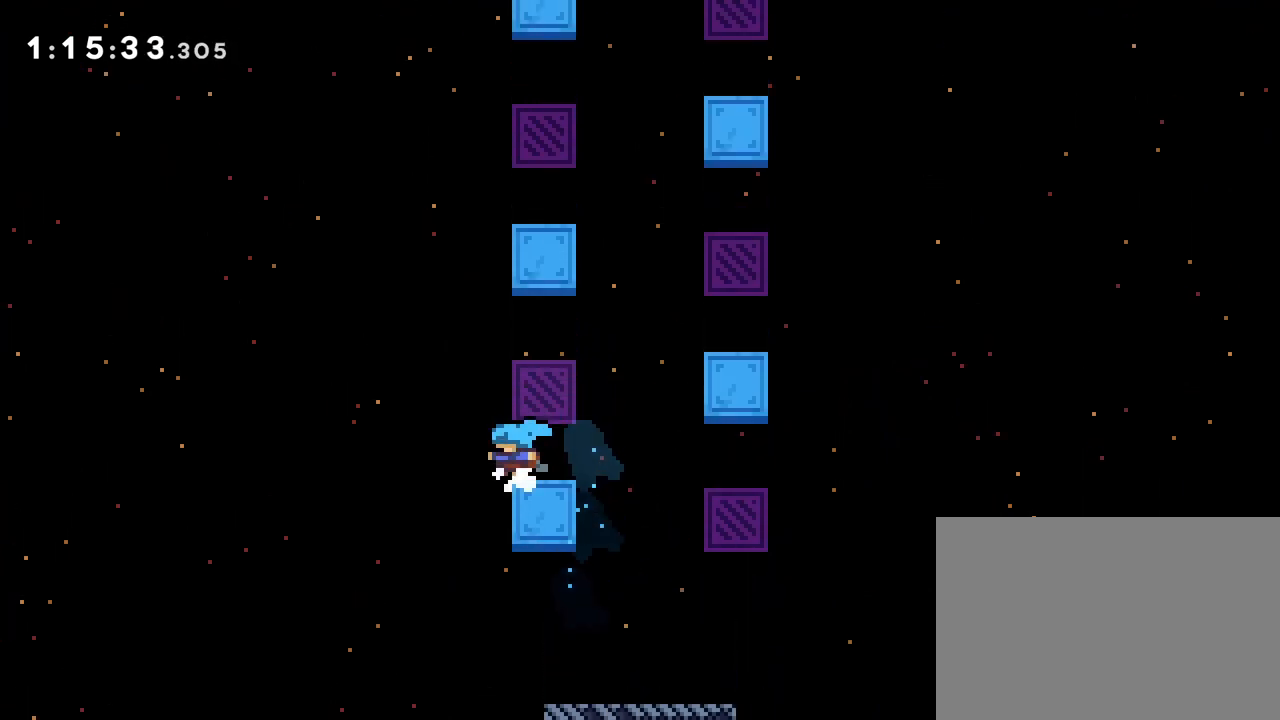
{"buttons": ["CROSS", "DPAD_RIGHT"], "events": [[233, "DPAD_RIGHT", "down"], [317, "CROSS", "down"]]}